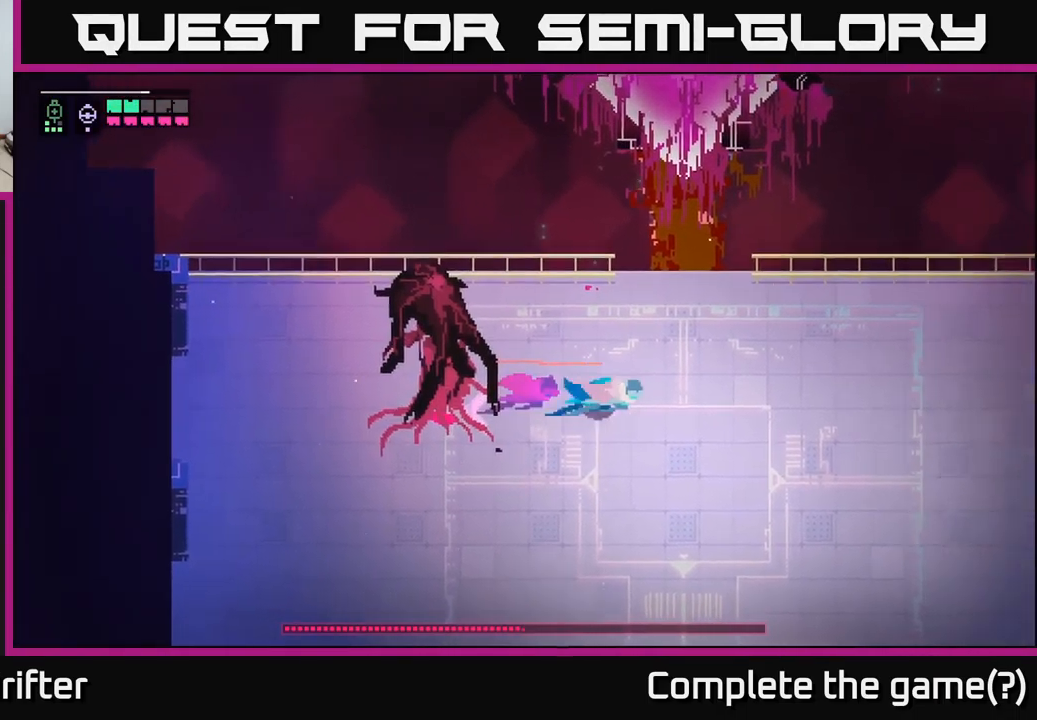
Gameplay with a controller (Xbox layout); each line is a JSON object with the inputs held at the frame after it. "events" lists button and stick changes between this image and that frame as [ms after this image, input, new state], when the widget could be followed in between.
{"buttons": [], "left_stick": "up-right", "right_stick": "center", "events": [[117, "A", "up"], [284, "A", "down"], [450, "A", "up"], [467, "left_stick", "up-right"]]}
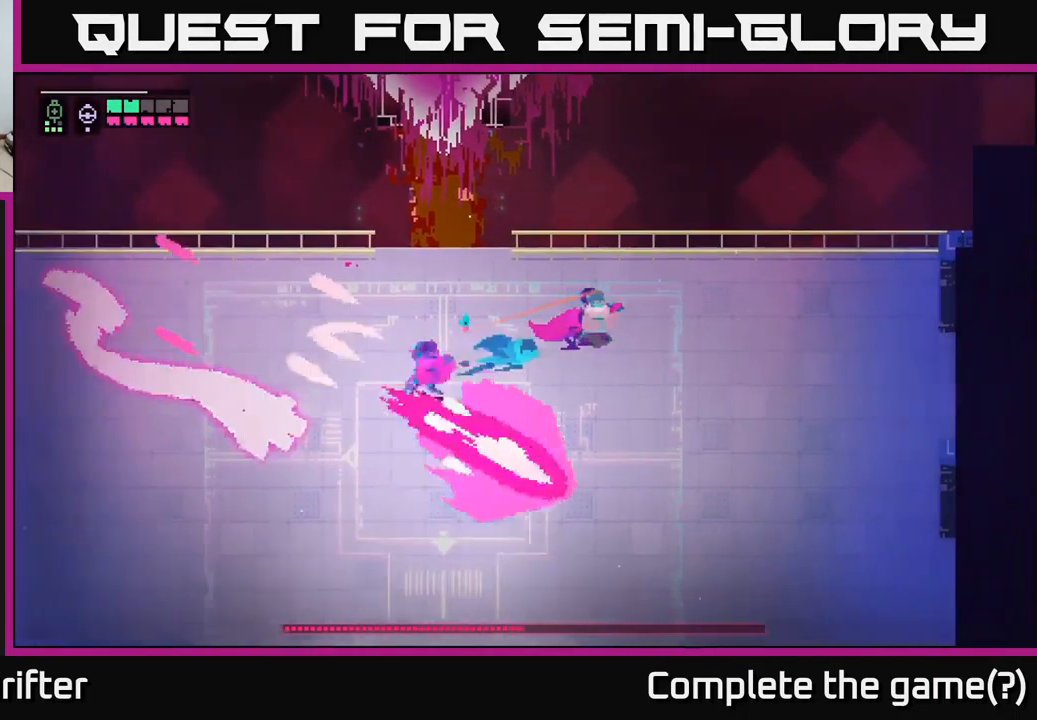
{"buttons": [], "left_stick": "down", "right_stick": "center", "events": [[367, "left_stick", "down"]]}
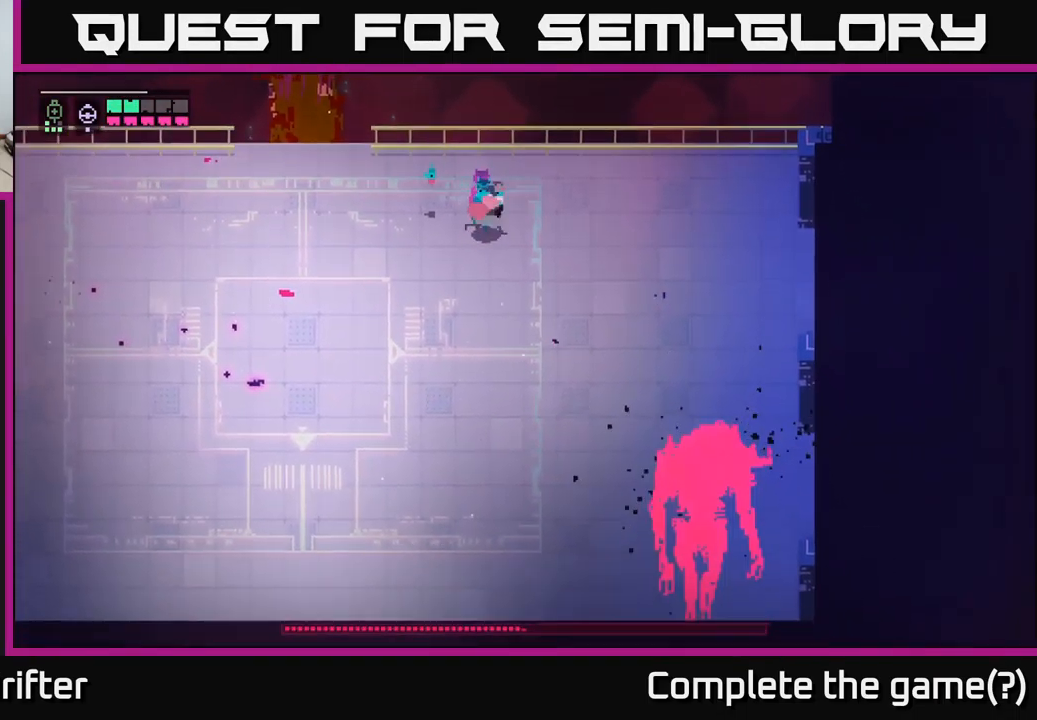
{"buttons": ["A"], "left_stick": "right", "right_stick": "center", "events": [[50, "left_stick", "right"], [84, "A", "down"], [250, "A", "up"], [400, "A", "down"]]}
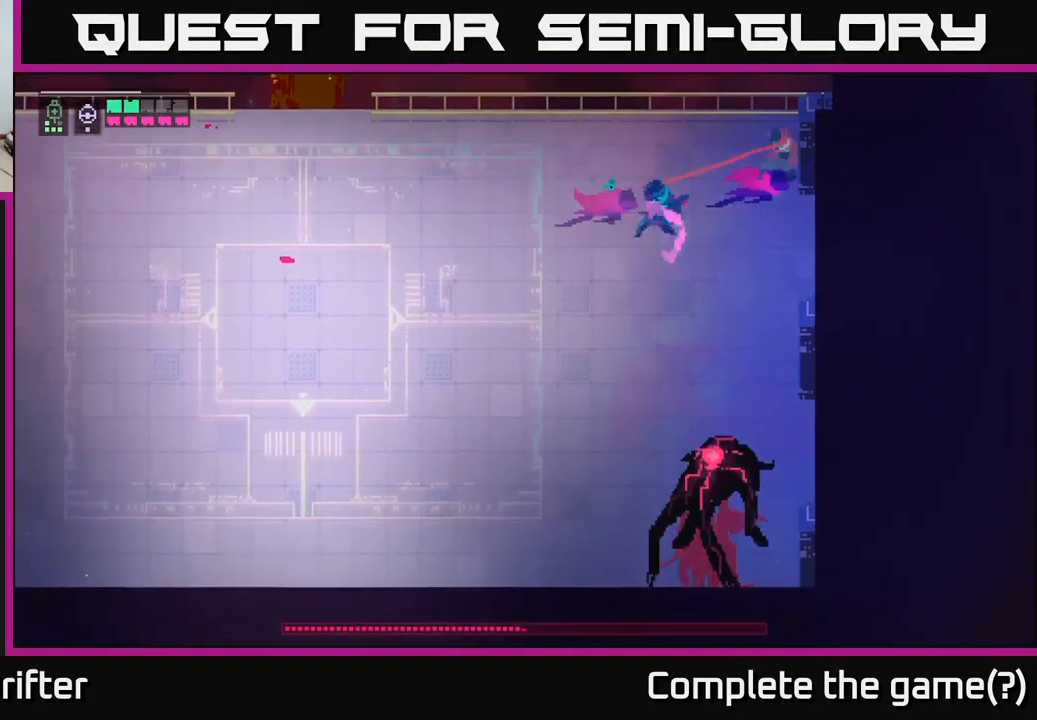
{"buttons": [], "left_stick": "left", "right_stick": "center", "events": [[34, "A", "up"], [351, "A", "down"], [351, "left_stick", "left"], [451, "A", "up"]]}
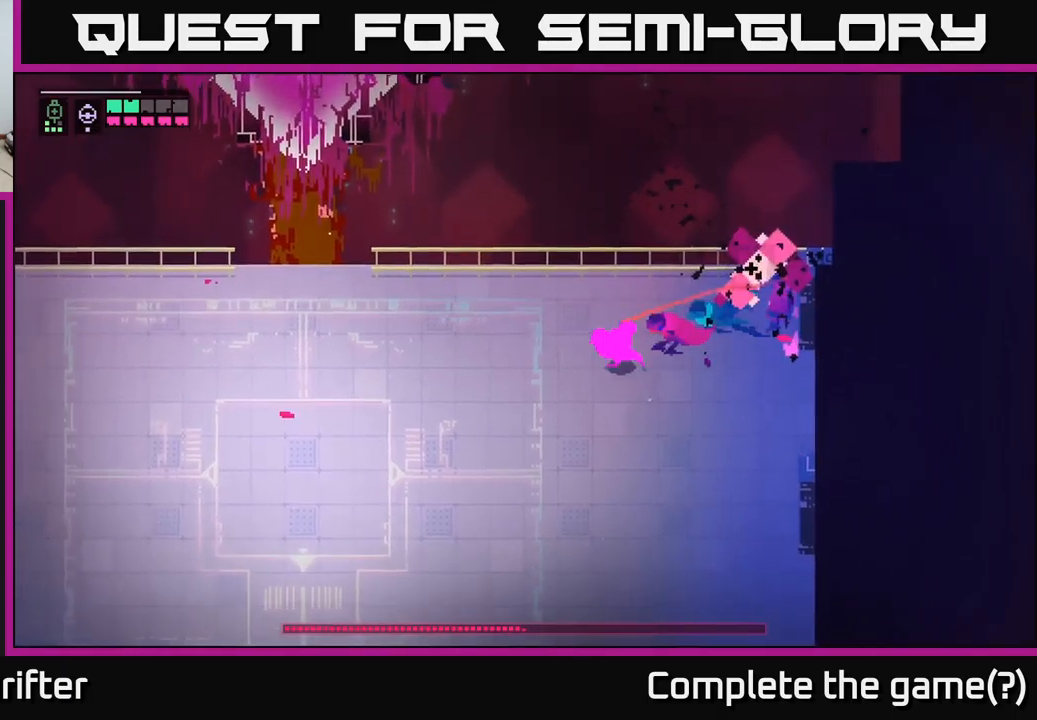
{"buttons": [], "left_stick": "up-right", "right_stick": "center", "events": [[83, "left_stick", "center"], [233, "left_stick", "up-right"]]}
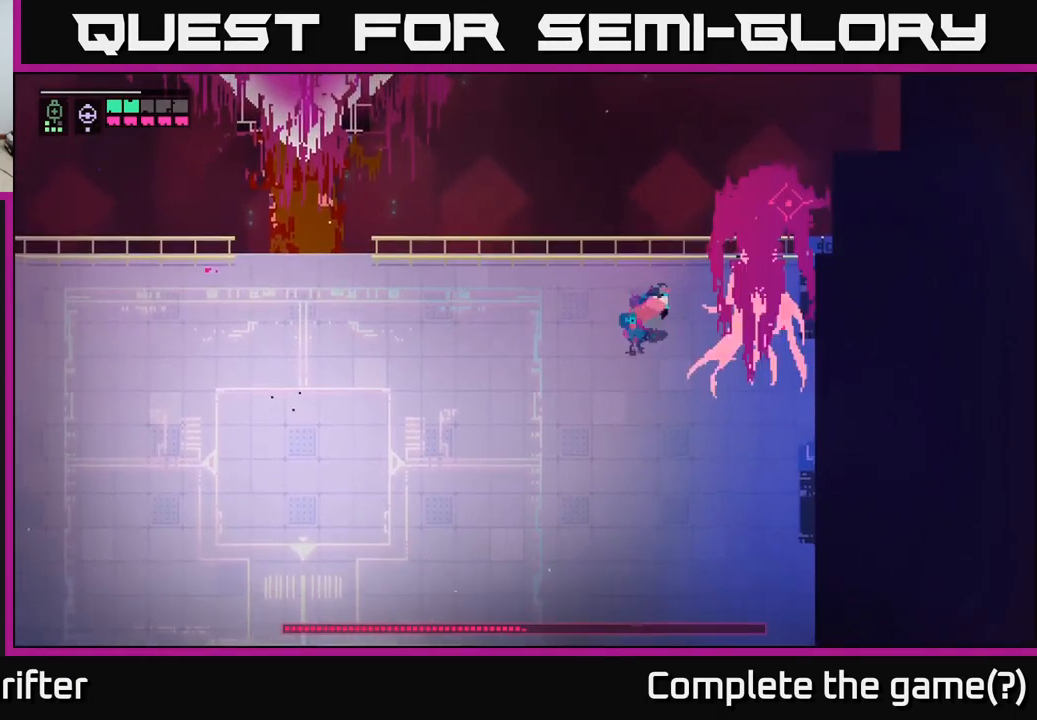
{"buttons": [], "left_stick": "right", "right_stick": "center", "events": [[66, "L2", "down"], [150, "R2", "down"], [250, "R2", "up"], [283, "left_stick", "right"], [466, "L2", "up"]]}
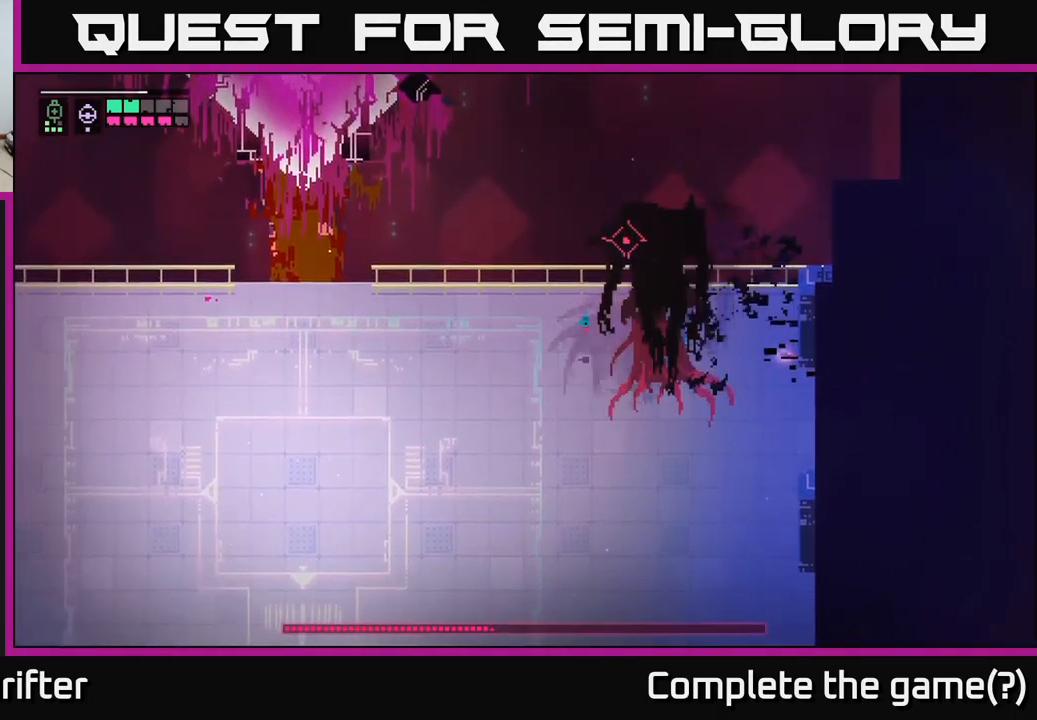
{"buttons": ["X"], "left_stick": "down", "right_stick": "center", "events": [[50, "X", "down"], [100, "left_stick", "down"], [200, "X", "up"], [383, "X", "down"]]}
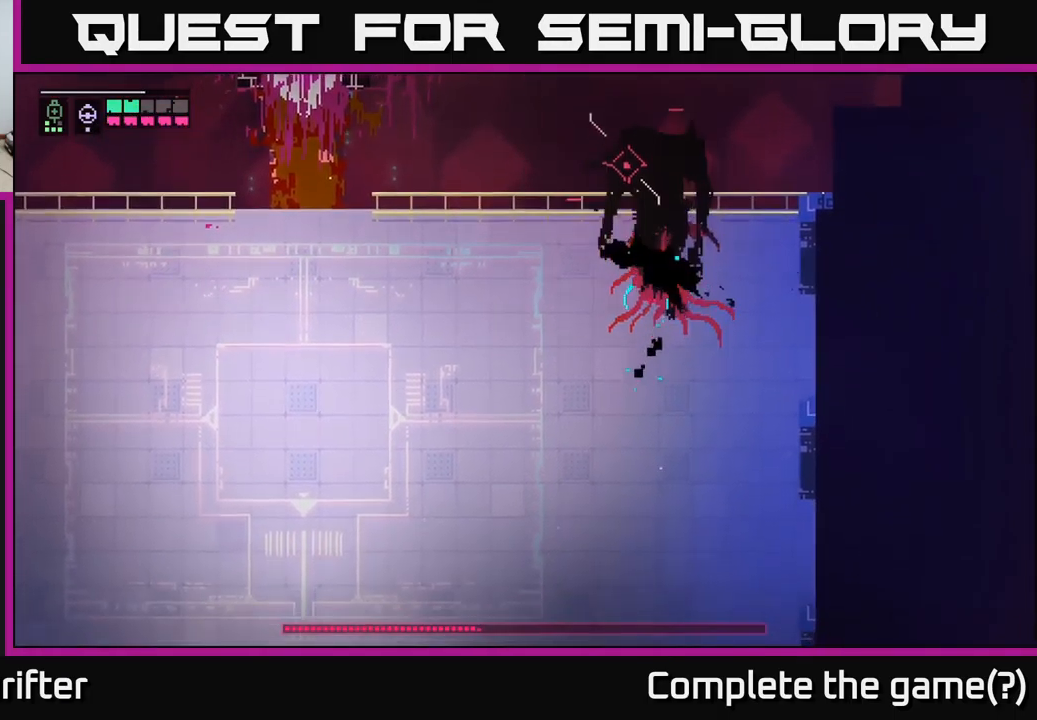
{"buttons": [], "left_stick": "down", "right_stick": "center", "events": [[33, "X", "up"], [200, "X", "down"], [333, "X", "up"]]}
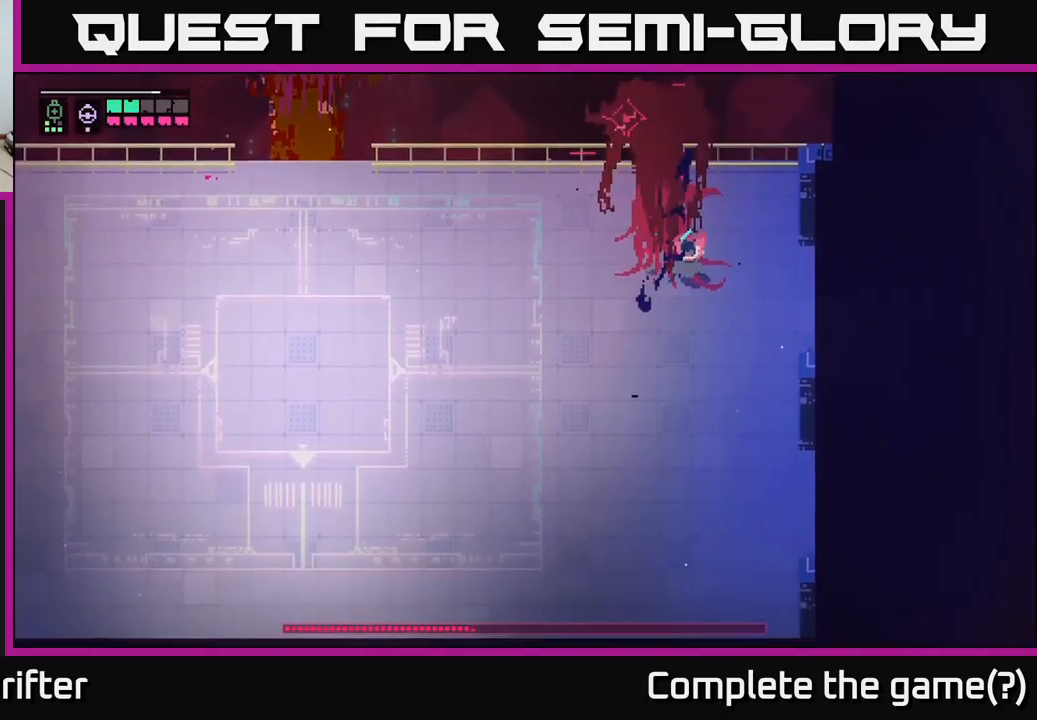
{"buttons": [], "left_stick": "down", "right_stick": "center", "events": [[100, "A", "down"], [266, "A", "up"]]}
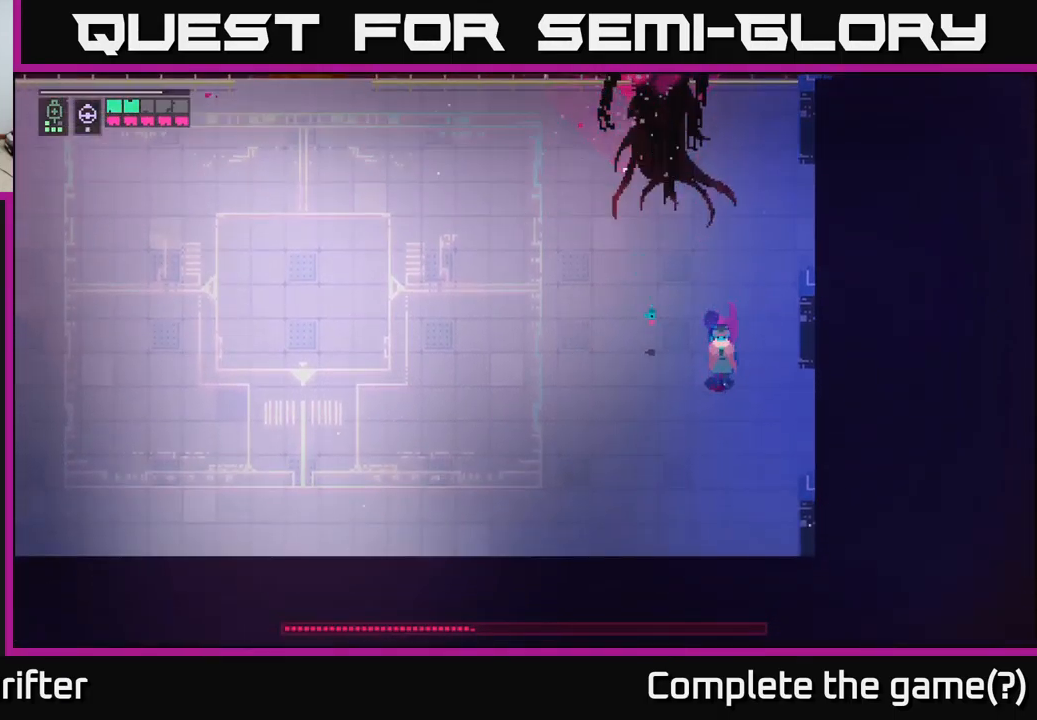
{"buttons": [], "left_stick": "up-left", "right_stick": "center", "events": [[350, "left_stick", "up-left"]]}
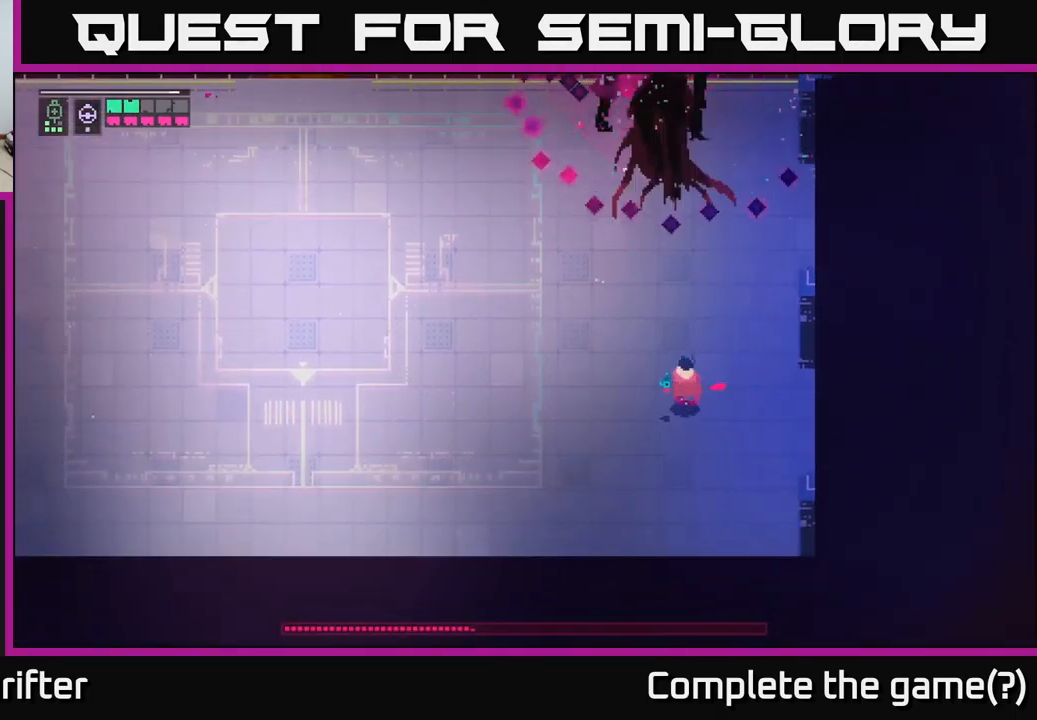
{"buttons": [], "left_stick": "center", "right_stick": "center", "events": [[200, "X", "down"], [350, "X", "up"], [383, "left_stick", "center"]]}
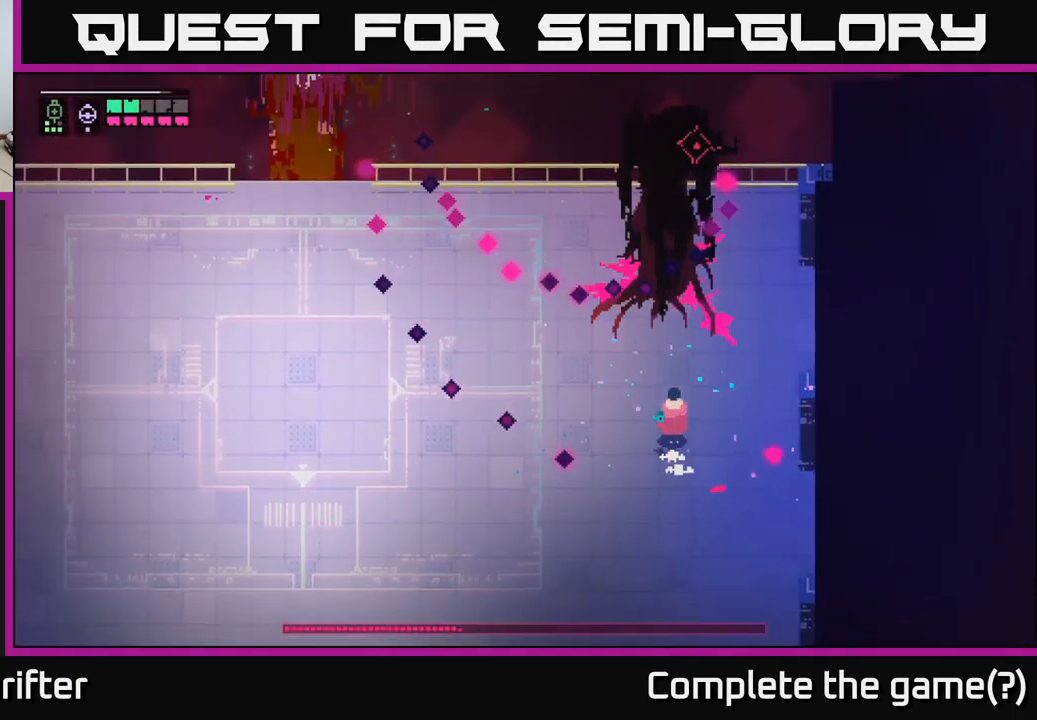
{"buttons": [], "left_stick": "up-left", "right_stick": "center", "events": [[233, "X", "down"], [366, "X", "up"], [433, "left_stick", "up-left"]]}
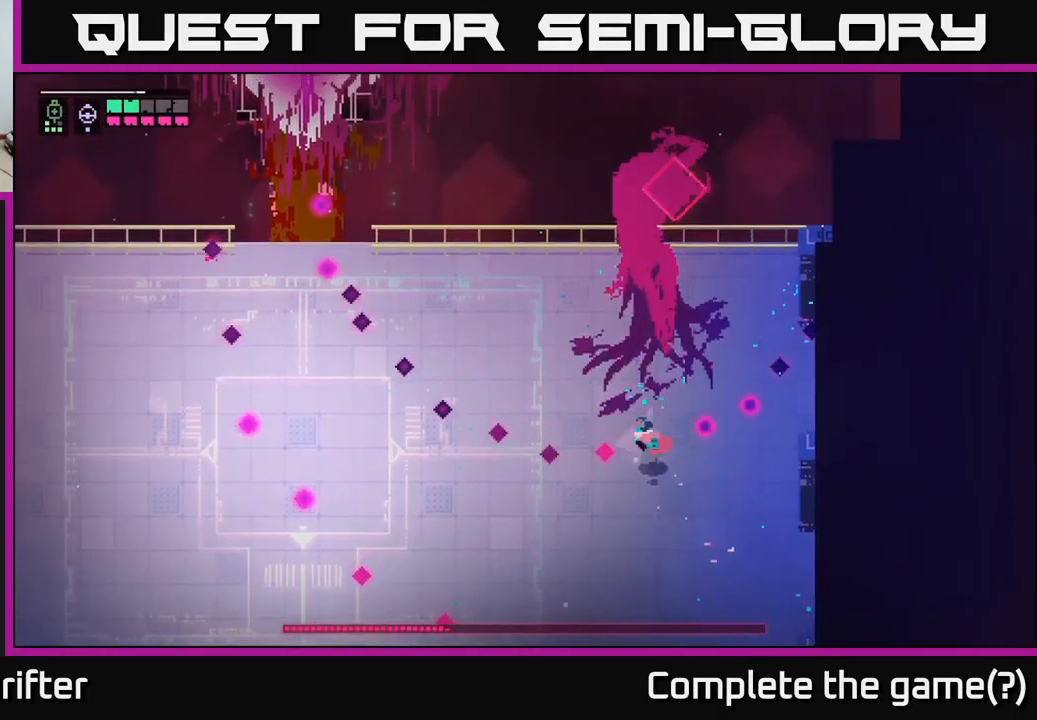
{"buttons": ["A"], "left_stick": "left", "right_stick": "center", "events": [[66, "left_stick", "left"], [116, "A", "down"], [266, "A", "up"], [466, "A", "down"]]}
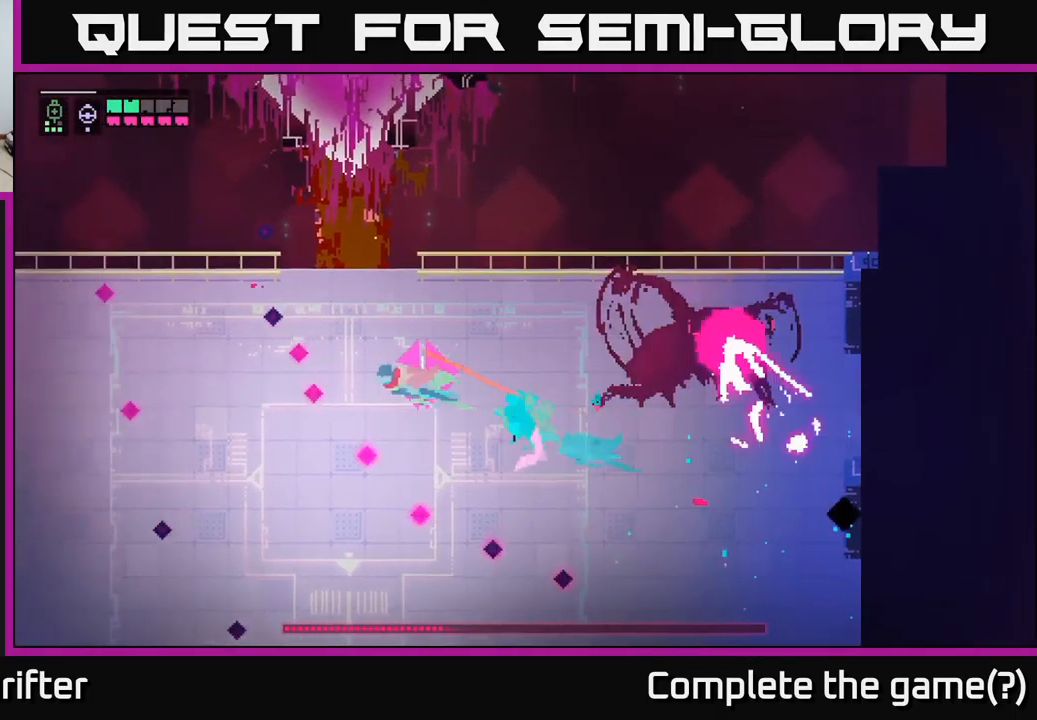
{"buttons": [], "left_stick": "up", "right_stick": "center", "events": [[116, "A", "up"], [350, "left_stick", "up-left"], [500, "left_stick", "up"]]}
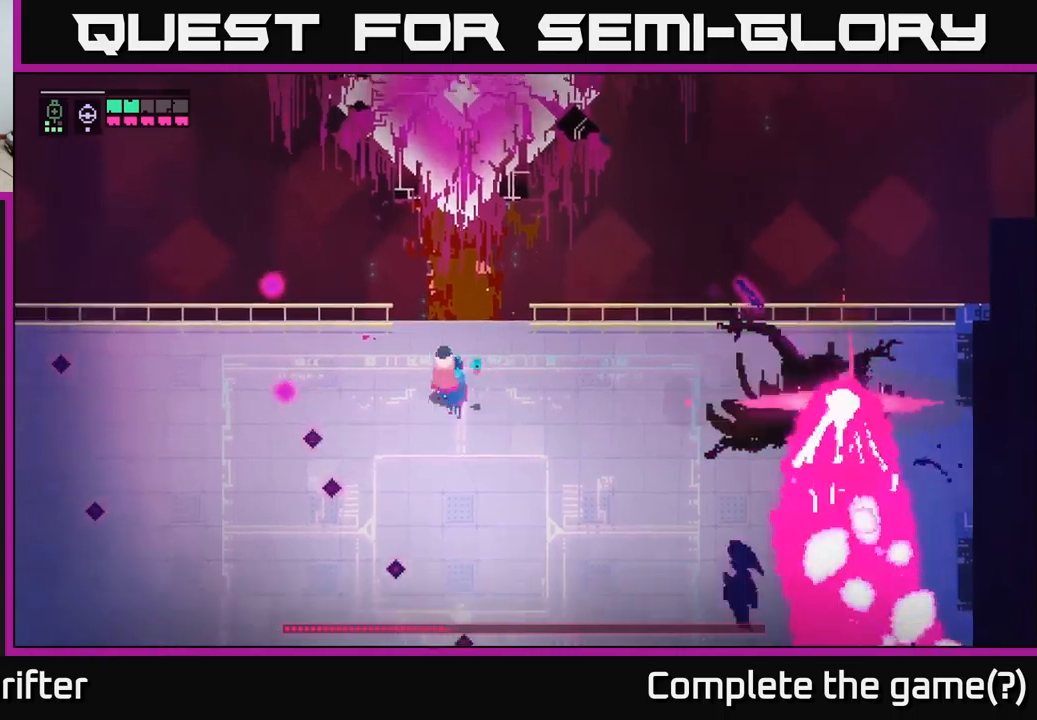
{"buttons": [], "left_stick": "right", "right_stick": "center", "events": [[67, "left_stick", "up-right"], [167, "left_stick", "right"]]}
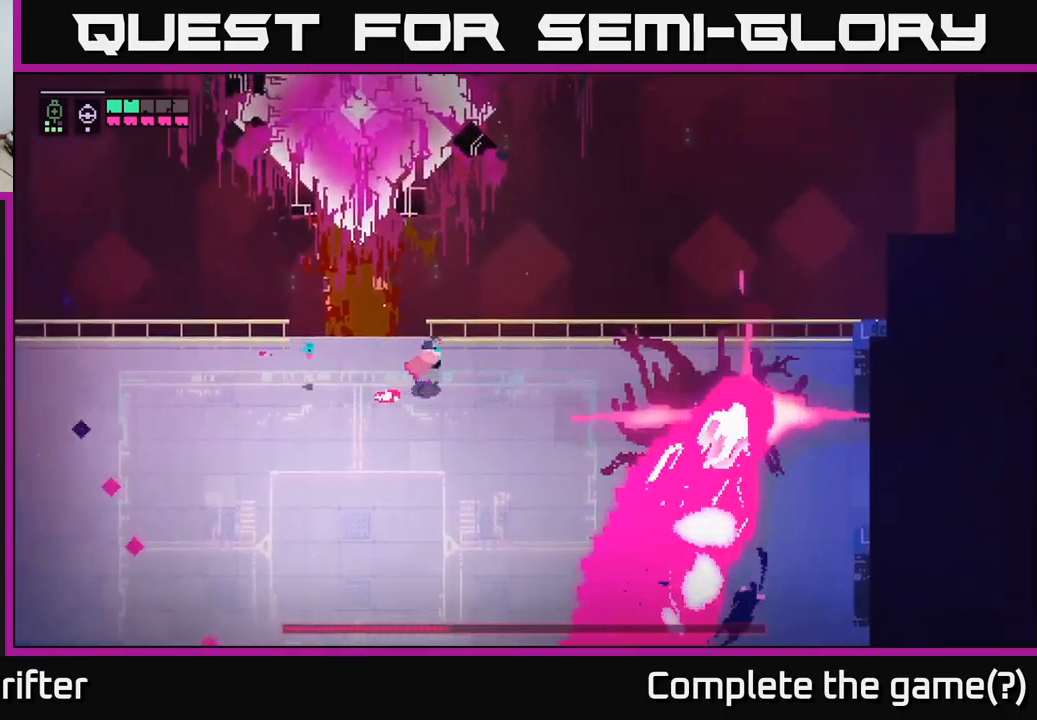
{"buttons": [], "left_stick": "down-right", "right_stick": "center", "events": [[467, "left_stick", "down-right"]]}
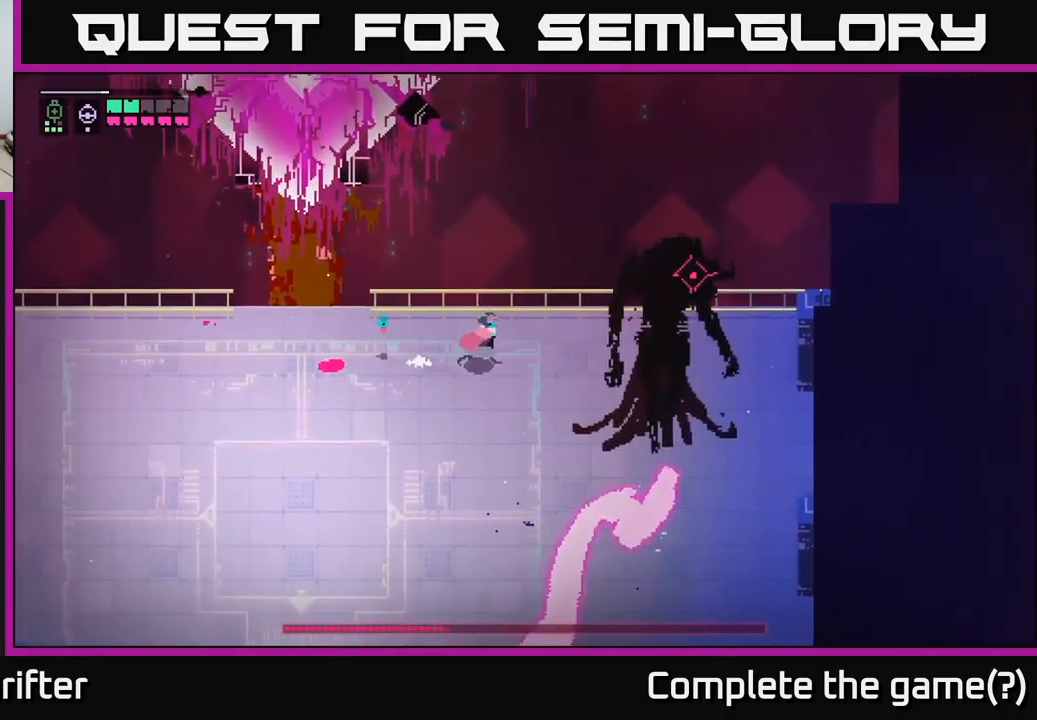
{"buttons": [], "left_stick": "down-right", "right_stick": "center", "events": [[133, "L2", "down"], [167, "left_stick", "right"], [183, "R2", "down"], [283, "R2", "up"], [367, "L2", "up"], [383, "left_stick", "down-right"]]}
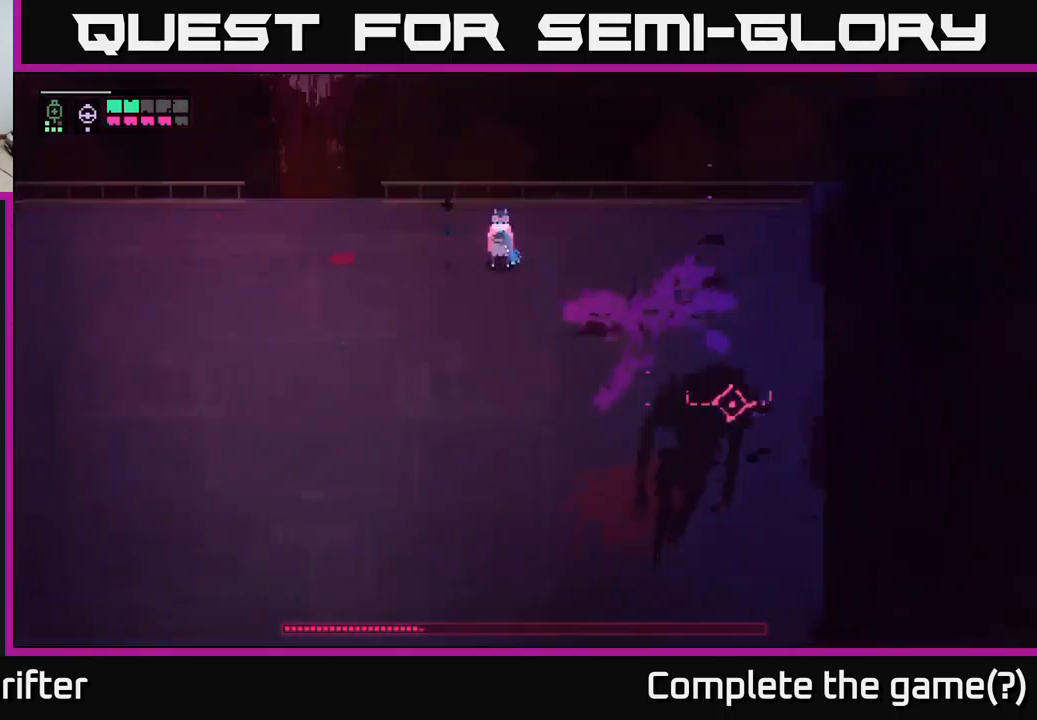
{"buttons": ["X"], "left_stick": "down-right", "right_stick": "center", "events": [[67, "A", "down"], [233, "A", "up"], [417, "X", "down"]]}
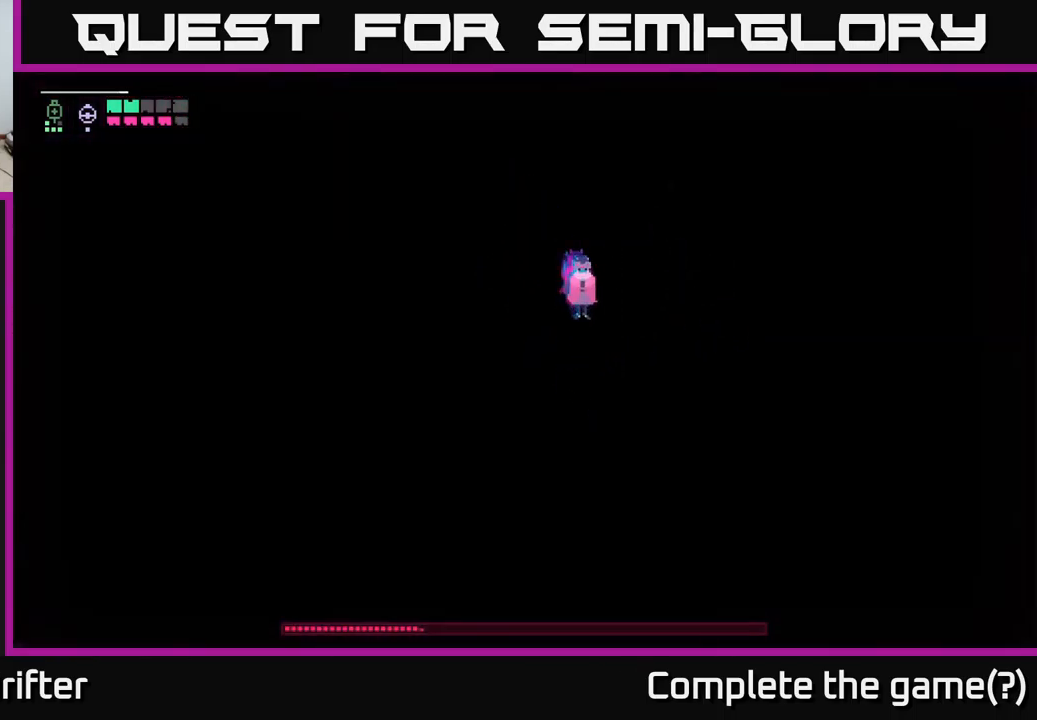
{"buttons": [], "left_stick": "left", "right_stick": "center", "events": [[50, "X", "up"], [217, "left_stick", "center"], [267, "left_stick", "left"], [350, "left_stick", "down-left"], [500, "left_stick", "left"]]}
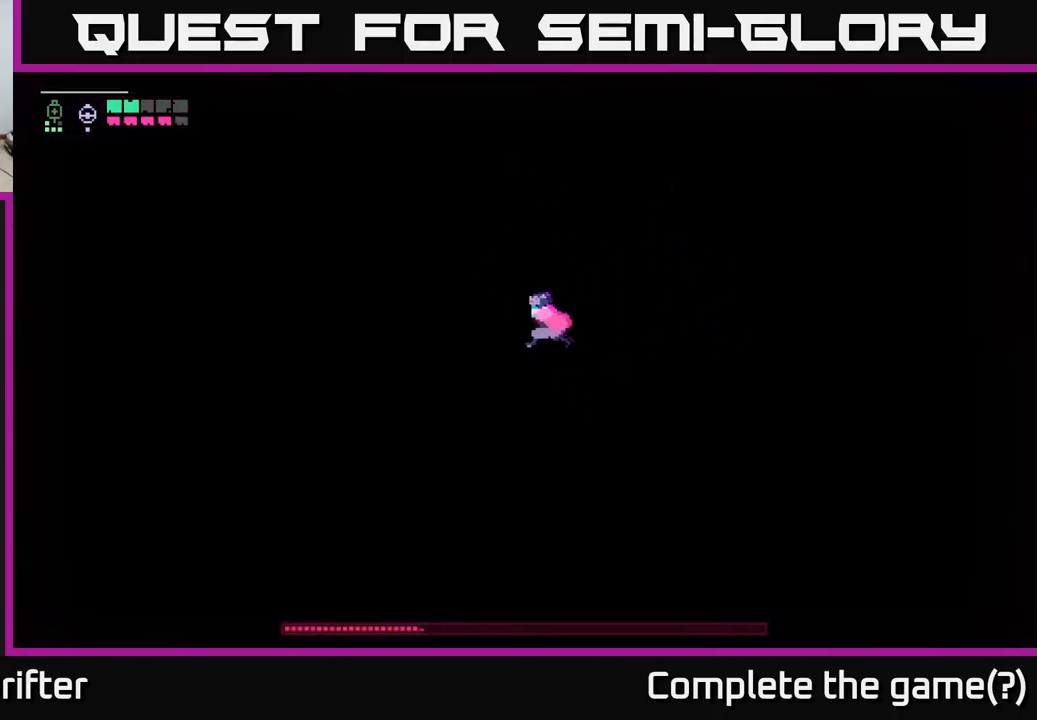
{"buttons": [], "left_stick": "left", "right_stick": "center", "events": []}
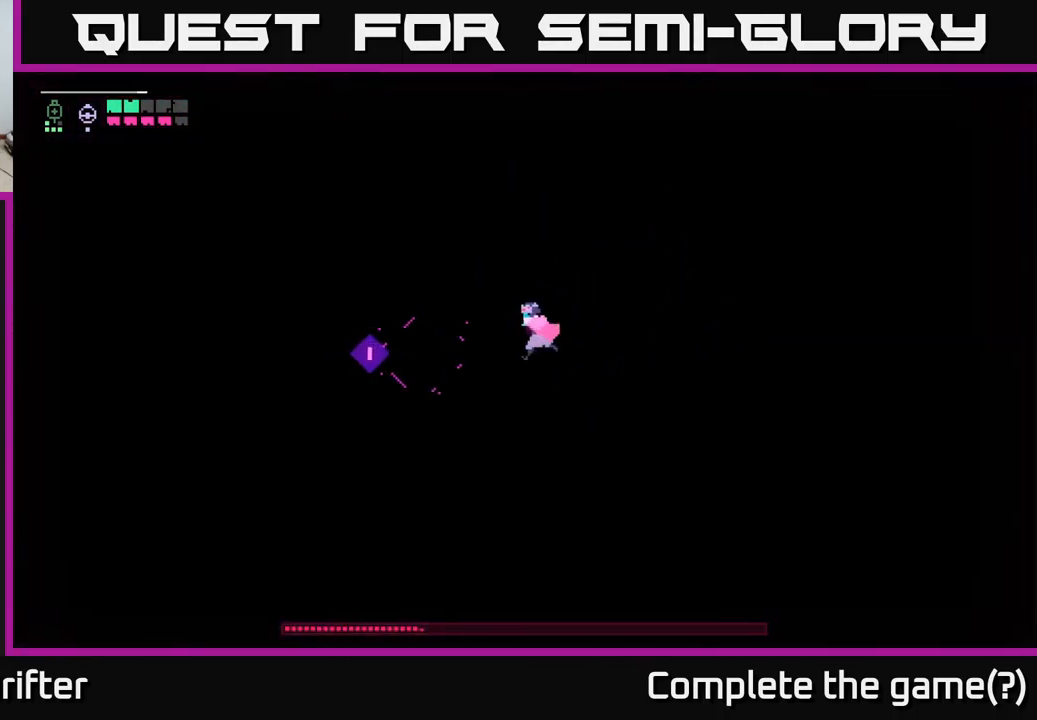
{"buttons": [], "left_stick": "center", "right_stick": "center", "events": [[300, "left_stick", "center"], [400, "left_stick", "right"], [483, "left_stick", "center"]]}
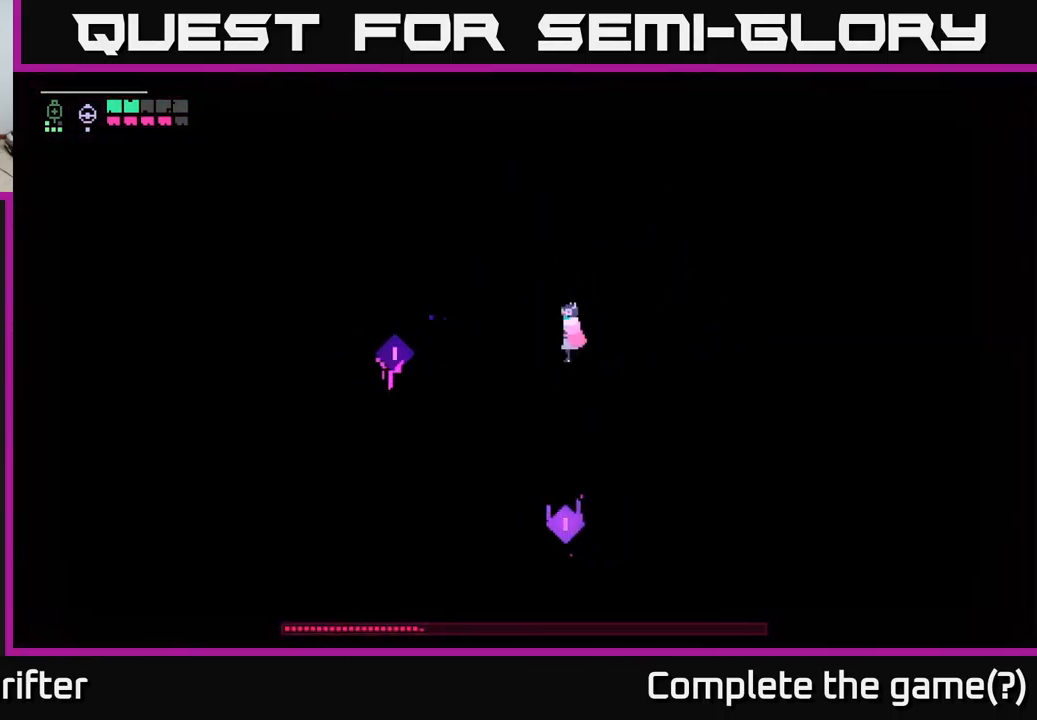
{"buttons": [], "left_stick": "left", "right_stick": "center", "events": [[33, "left_stick", "left"]]}
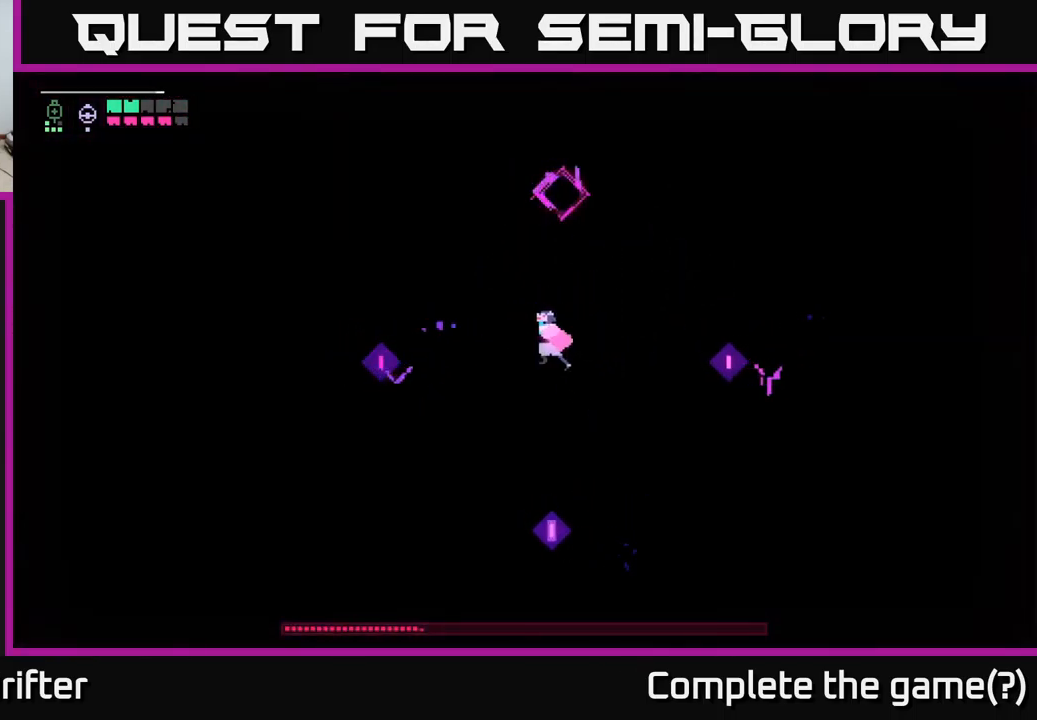
{"buttons": ["L2", "R2"], "left_stick": "left", "right_stick": "center", "events": [[150, "B", "down"], [250, "B", "up"], [383, "L2", "down"], [467, "R2", "down"]]}
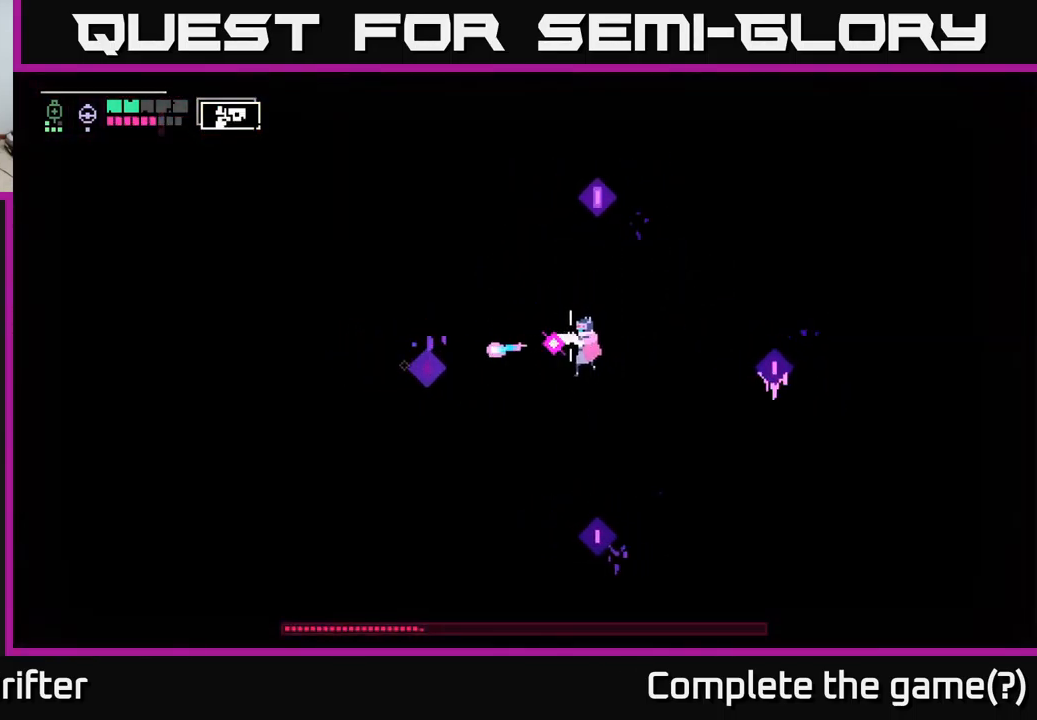
{"buttons": ["L2", "R2"], "left_stick": "left", "right_stick": "center", "events": [[33, "R2", "up"], [150, "R2", "down"], [250, "R2", "up"], [466, "R2", "down"]]}
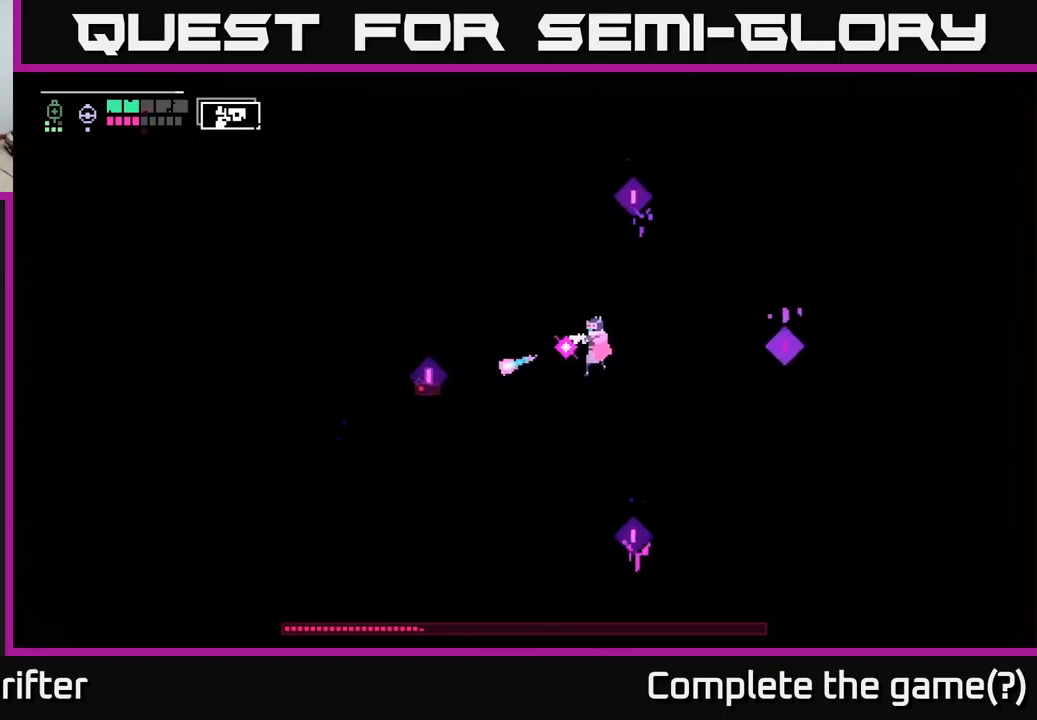
{"buttons": ["L2"], "left_stick": "up-right", "right_stick": "center", "events": [[34, "R2", "up"], [267, "L2", "up"], [317, "left_stick", "up-right"], [434, "L2", "down"]]}
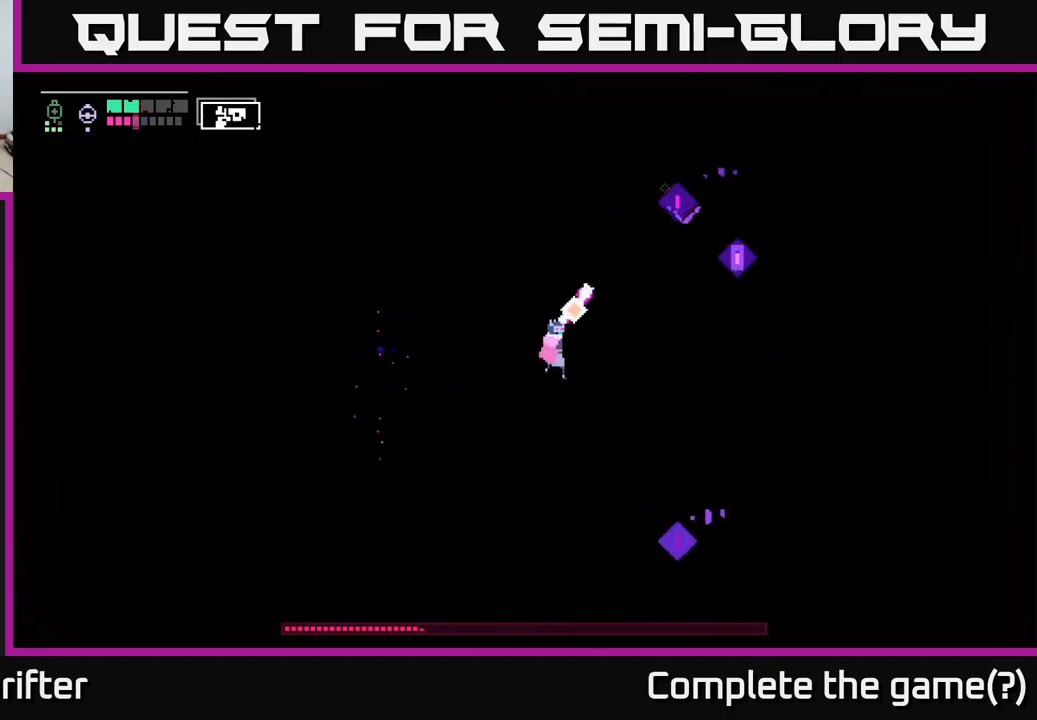
{"buttons": ["L2", "R2"], "left_stick": "up-right", "right_stick": "center", "events": [[17, "R2", "down"], [134, "R2", "up"], [217, "R2", "down"], [350, "R2", "up"], [450, "R2", "down"]]}
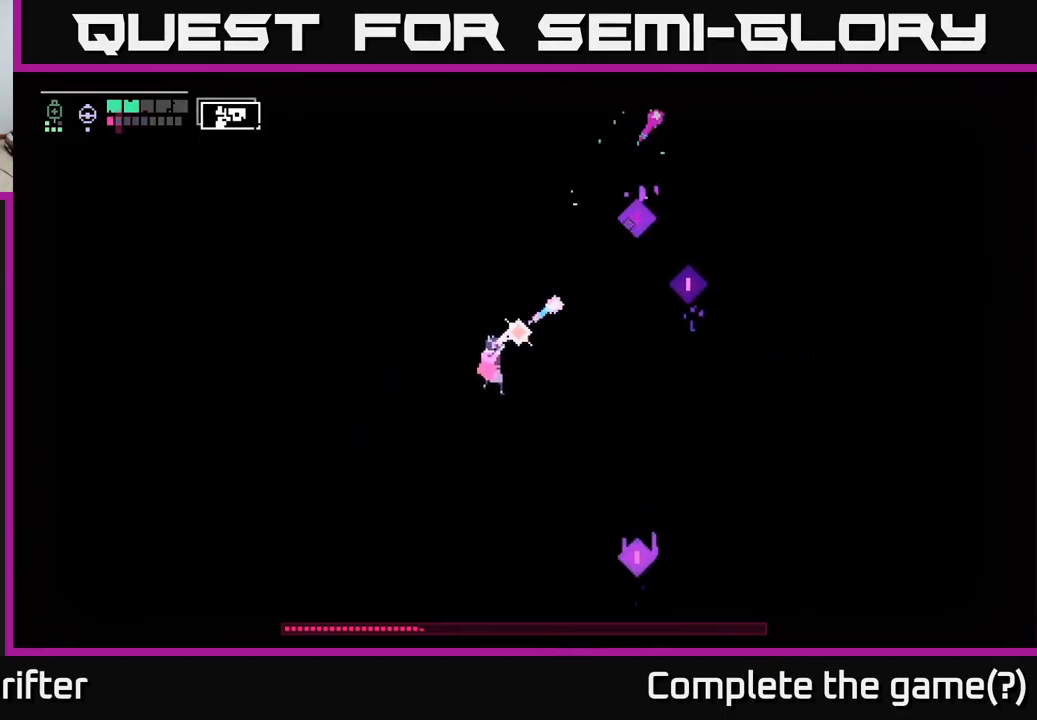
{"buttons": [], "left_stick": "up-right", "right_stick": "center", "events": [[67, "R2", "up"], [167, "R2", "down"], [267, "R2", "up"], [450, "L2", "up"]]}
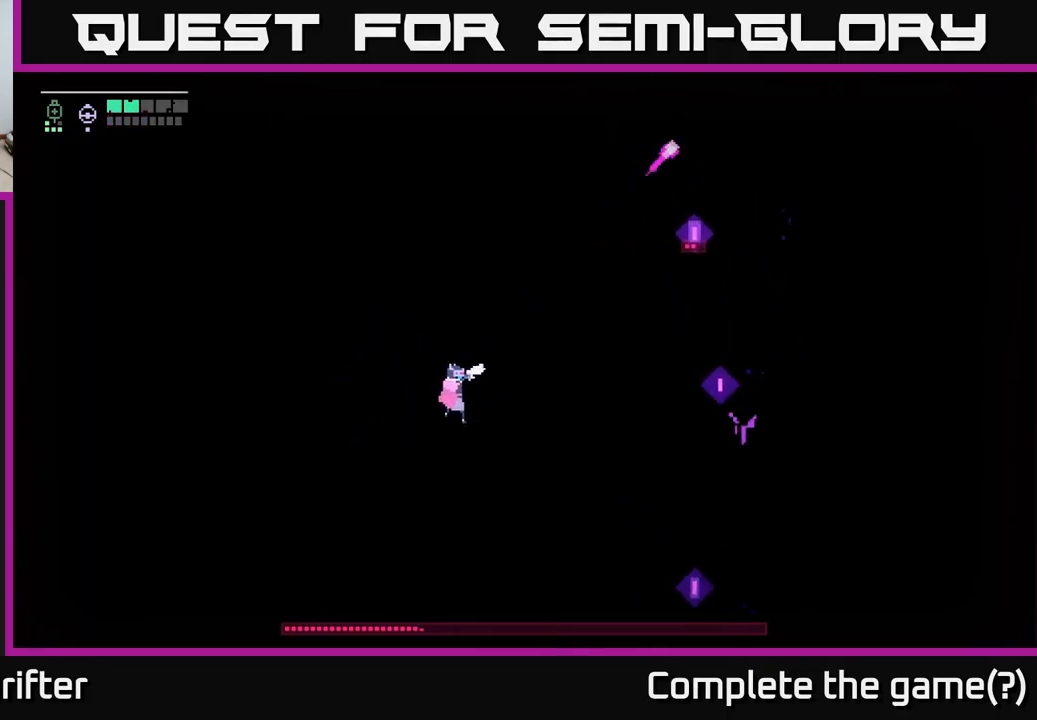
{"buttons": [], "left_stick": "up-right", "right_stick": "center", "events": [[150, "B", "down"], [267, "B", "up"]]}
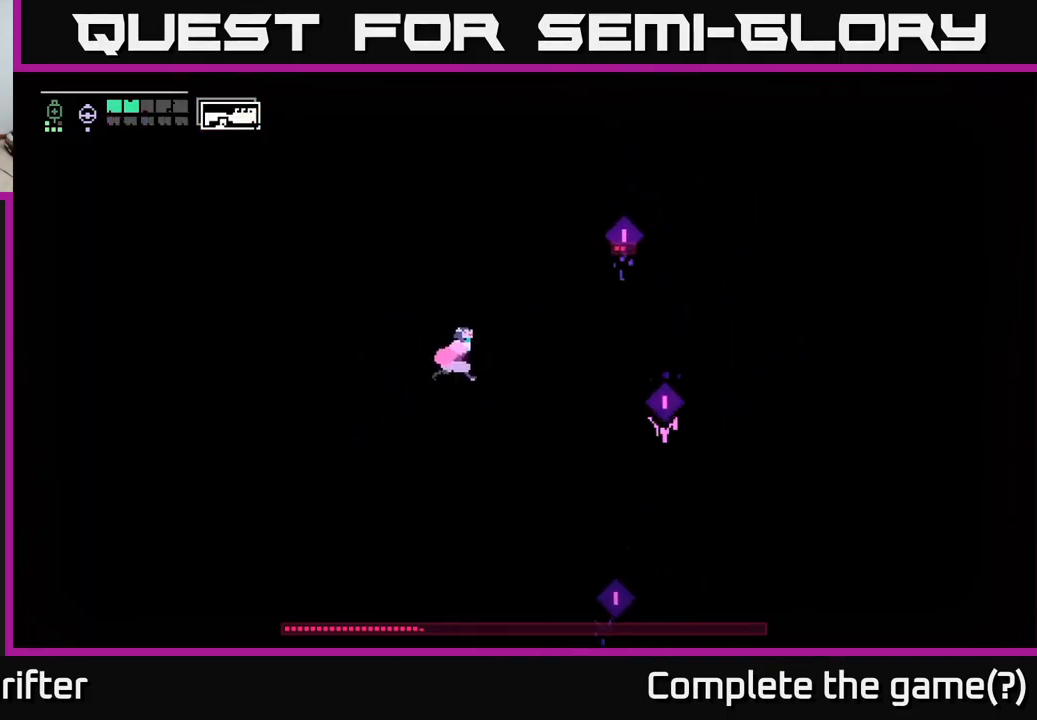
{"buttons": [], "left_stick": "up-right", "right_stick": "center", "events": [[434, "X", "down"], [500, "X", "up"]]}
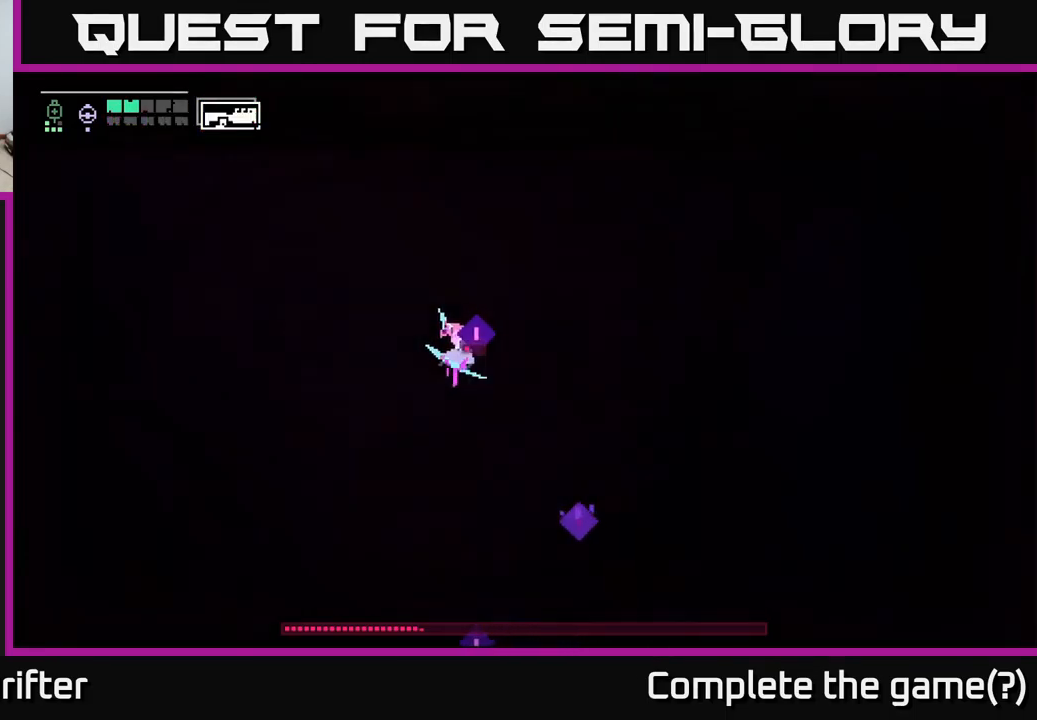
{"buttons": [], "left_stick": "down", "right_stick": "center", "events": [[267, "left_stick", "center"], [284, "X", "down"], [317, "left_stick", "down"], [417, "X", "up"]]}